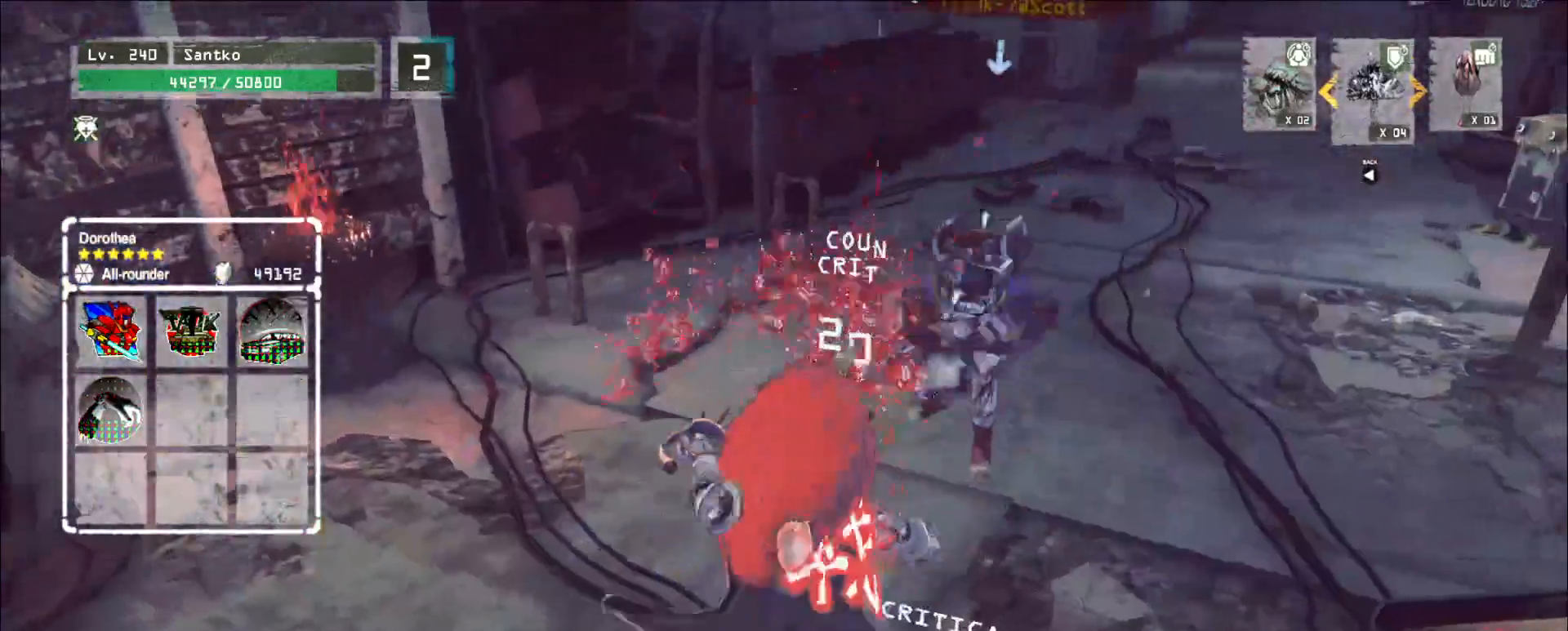
Gameplay with keyboard and mouse; each line is a JSON object with the keys and mouse buttons held at the frame after it. "events" lists presses ("down") and releases ("up") of "1", "2", "3", "4", "5", "a", "alt", "b", "c", "ctrl", "d", "e", "f", "g", "q", "r", "s", "shift", "space", "t", "tab", "v", "w", "x", "z", "mouse_left", "mouse_wheel", "mouse_right", "mouse_mb4" and "mouse_mb5" between this image and that frame as [ms after this image, input, new state], when the widget could be followed in between. "mouse_left", "mouse_wheel", "mouse_right", "mouse_mb4", "mouse_mb5" = the "left", "wheel", "right", "mb4", "mb5" buttons of the "mouse" list. No other keys are recorded. "wheel" means that the mouse wheel is clicked or scrolled. Not read: mouse_move.
{"keys": ["w"], "mouse": [], "events": [[240, "mouse_left", "down"], [320, "mouse_left", "up"]]}
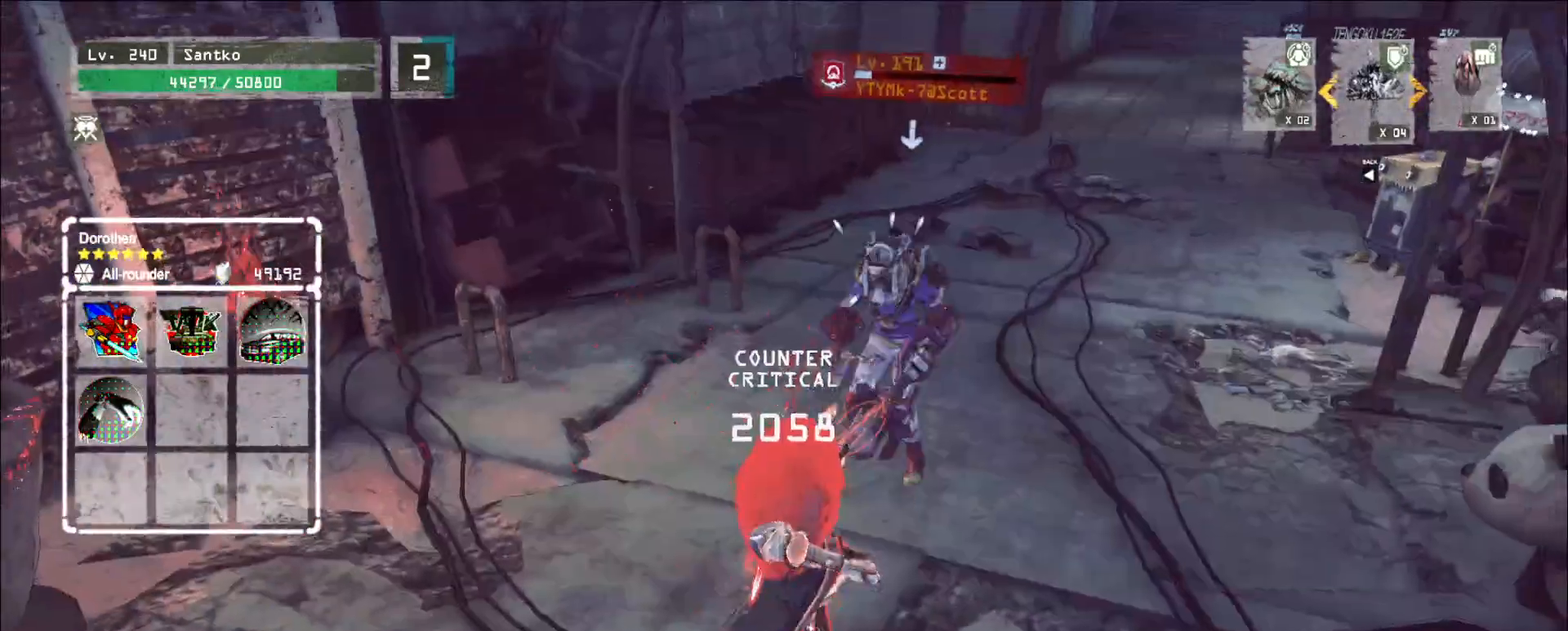
{"keys": [], "mouse": ["wheel"], "events": [[280, "w", "up"], [320, "q", "down"], [440, "q", "up"], [520, "mouse_wheel", "down"]]}
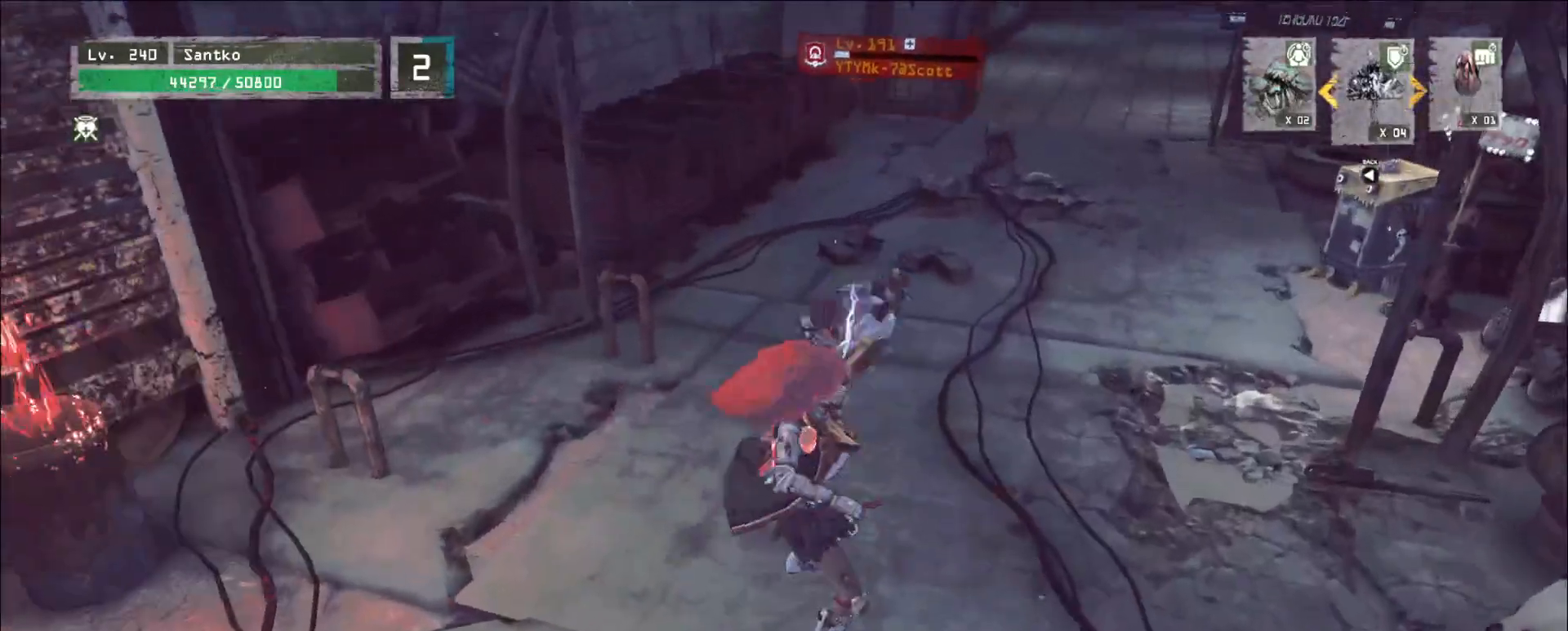
{"keys": [], "mouse": ["wheel"], "events": []}
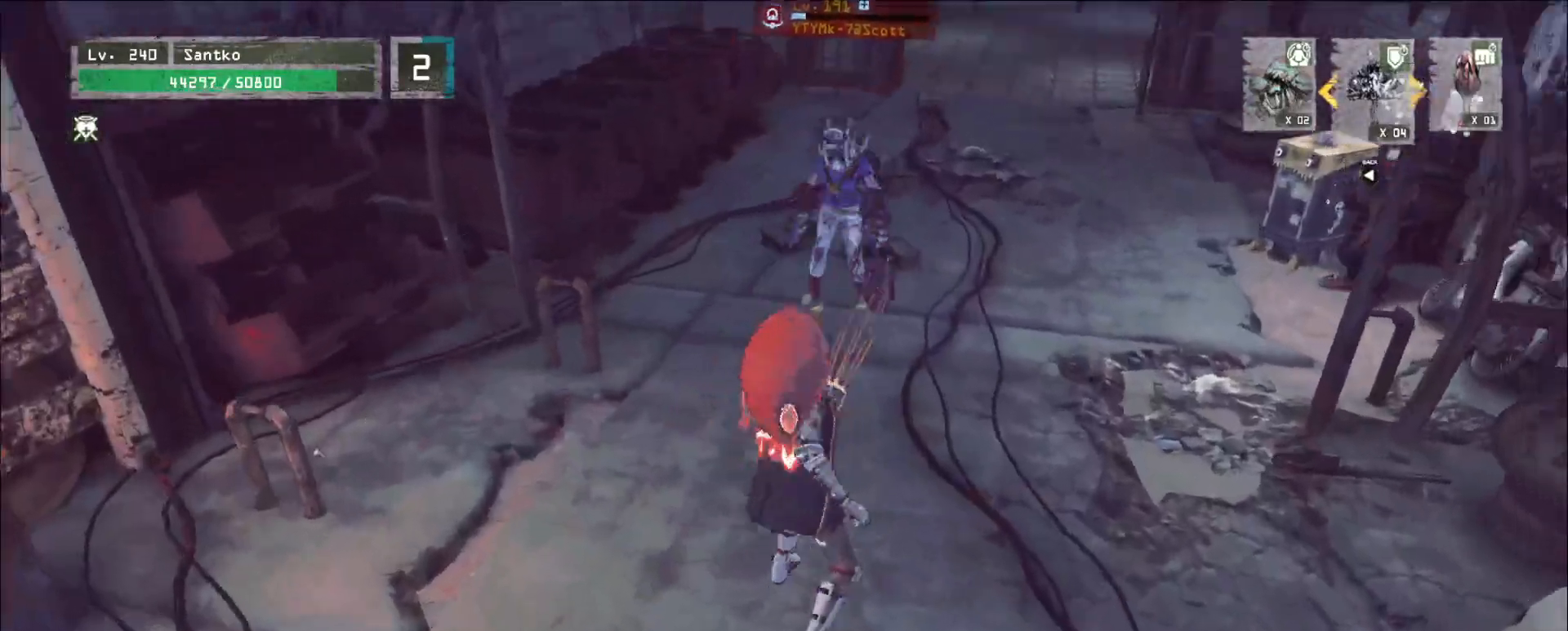
{"keys": ["w"], "mouse": [], "events": [[160, "w", "down"], [200, "mouse_wheel", "up"], [280, "ctrl", "down"], [400, "ctrl", "up"]]}
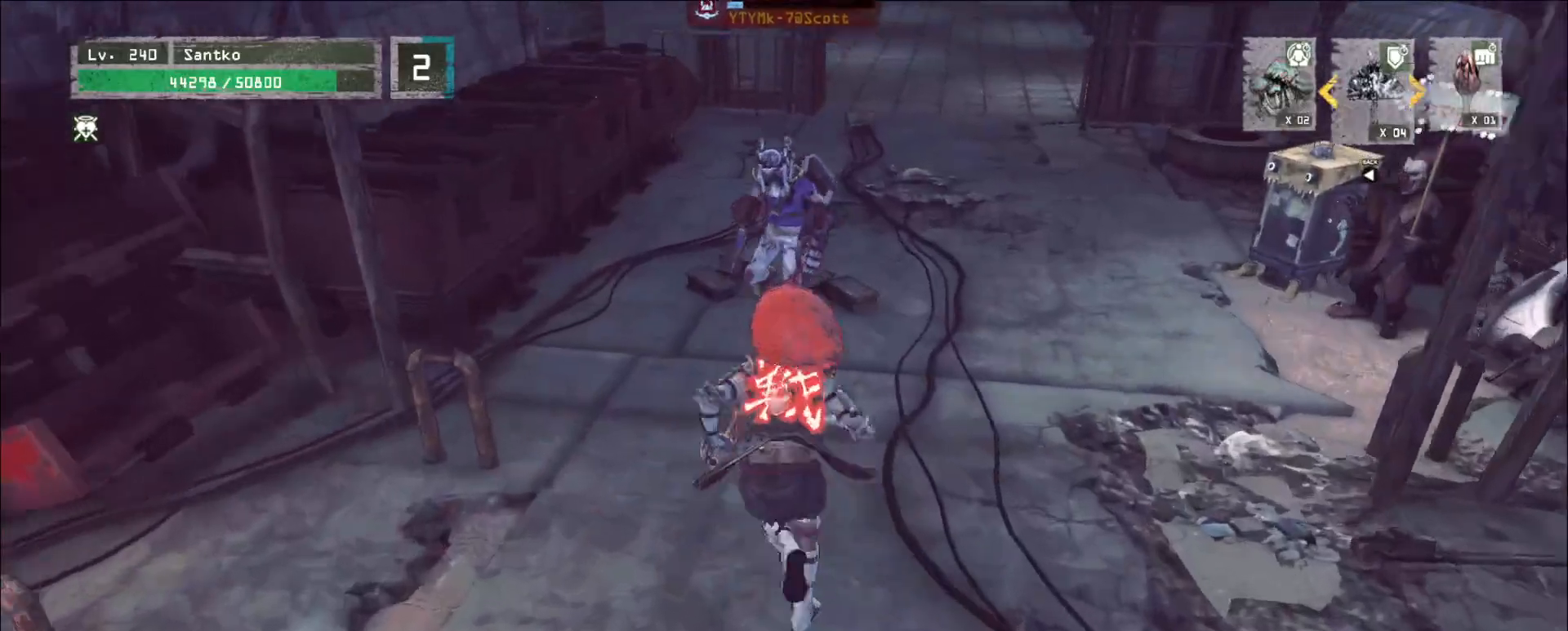
{"keys": ["q", "w"], "mouse": [], "events": [[80, "d", "down"], [200, "d", "up"], [360, "mouse_left", "down"], [400, "mouse_left", "up"], [440, "q", "down"]]}
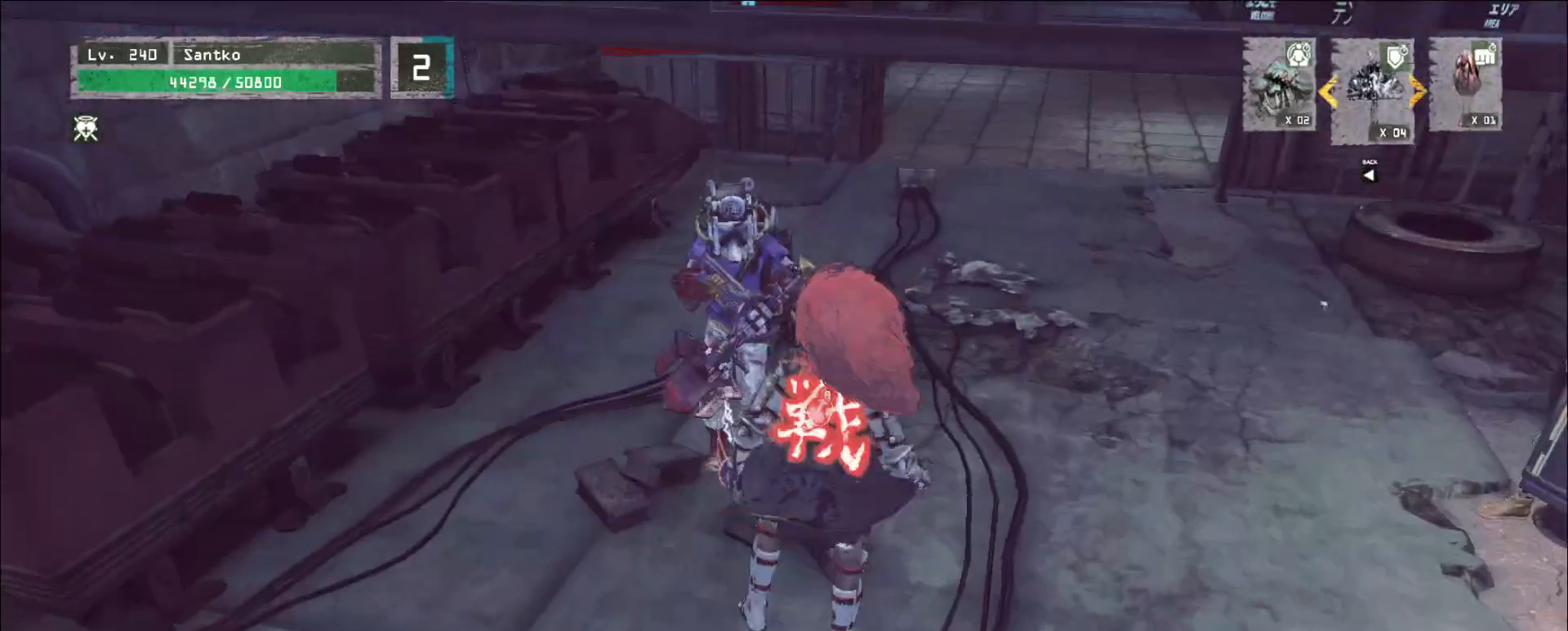
{"keys": ["shift"], "mouse": [], "events": [[120, "q", "up"], [360, "shift", "down"], [400, "w", "up"], [440, "mouse_left", "down"], [480, "mouse_left", "up"]]}
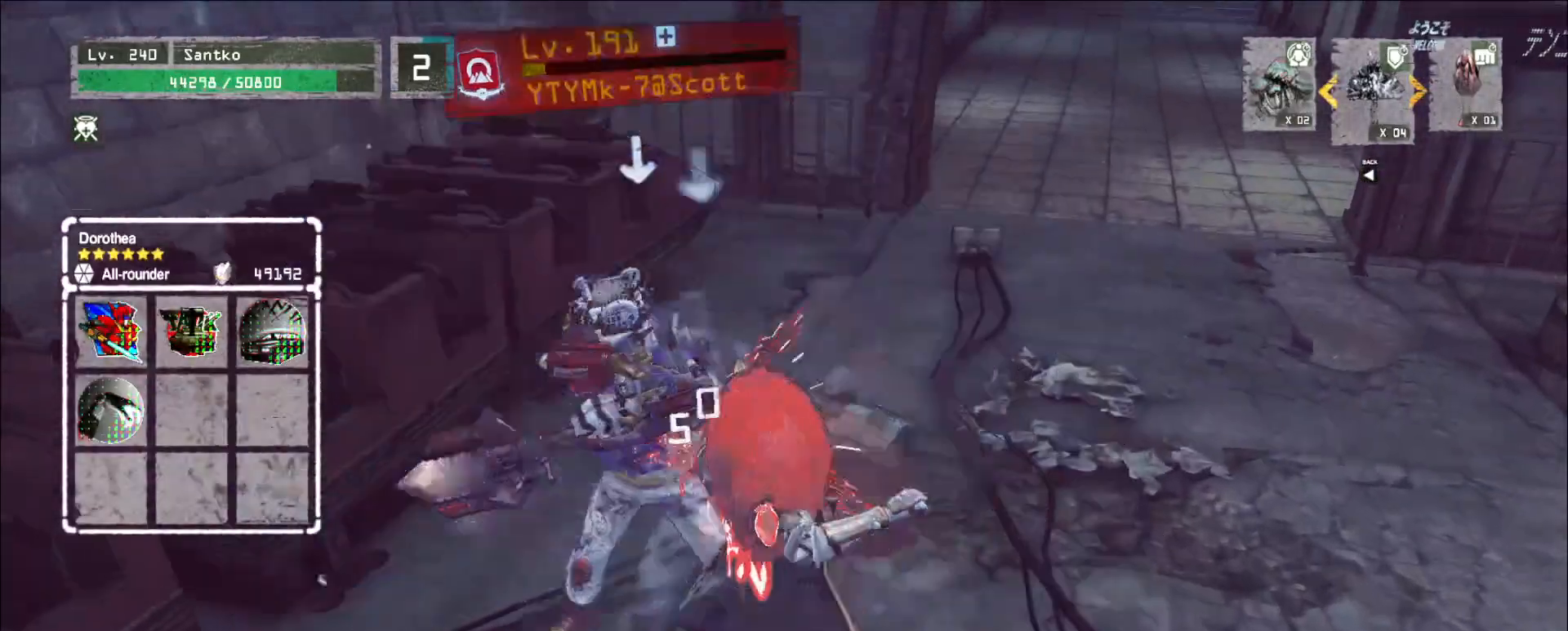
{"keys": [], "mouse": [], "events": [[280, "shift", "up"]]}
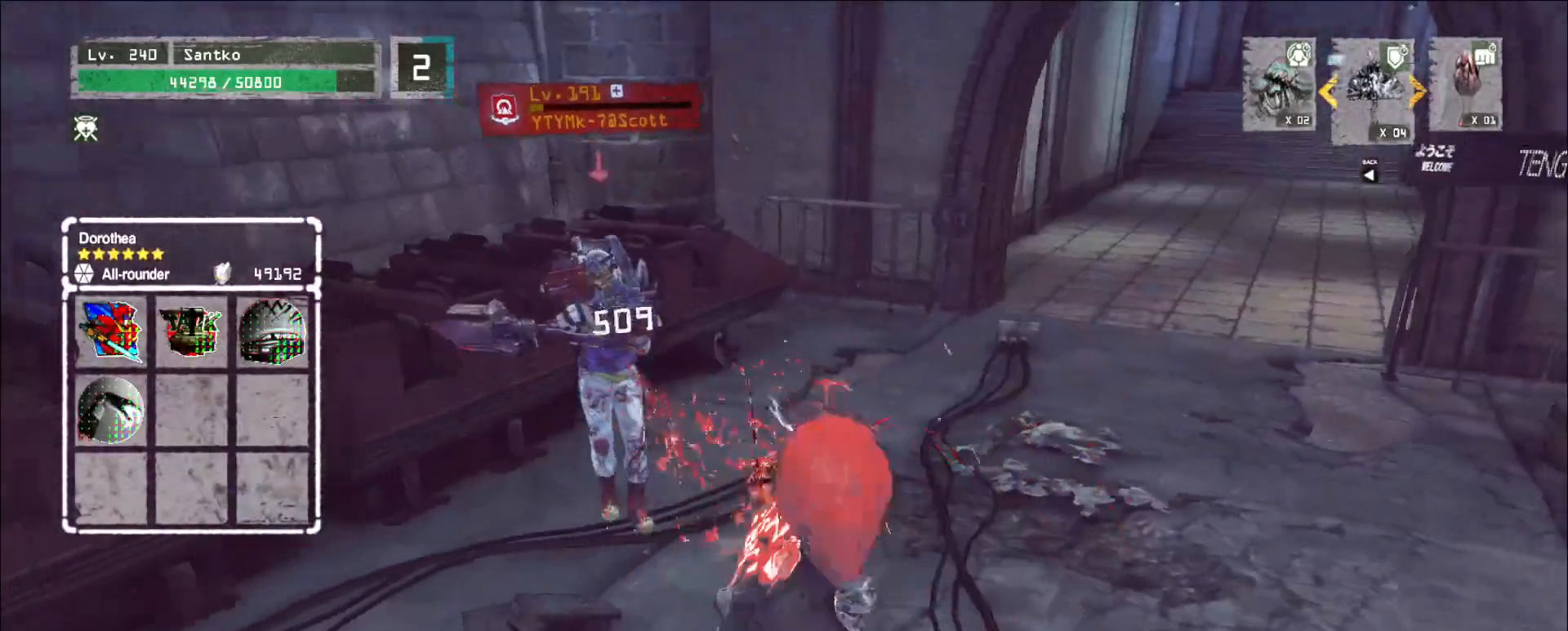
{"keys": [], "mouse": [], "events": [[40, "mouse_wheel", "down"], [520, "mouse_wheel", "up"]]}
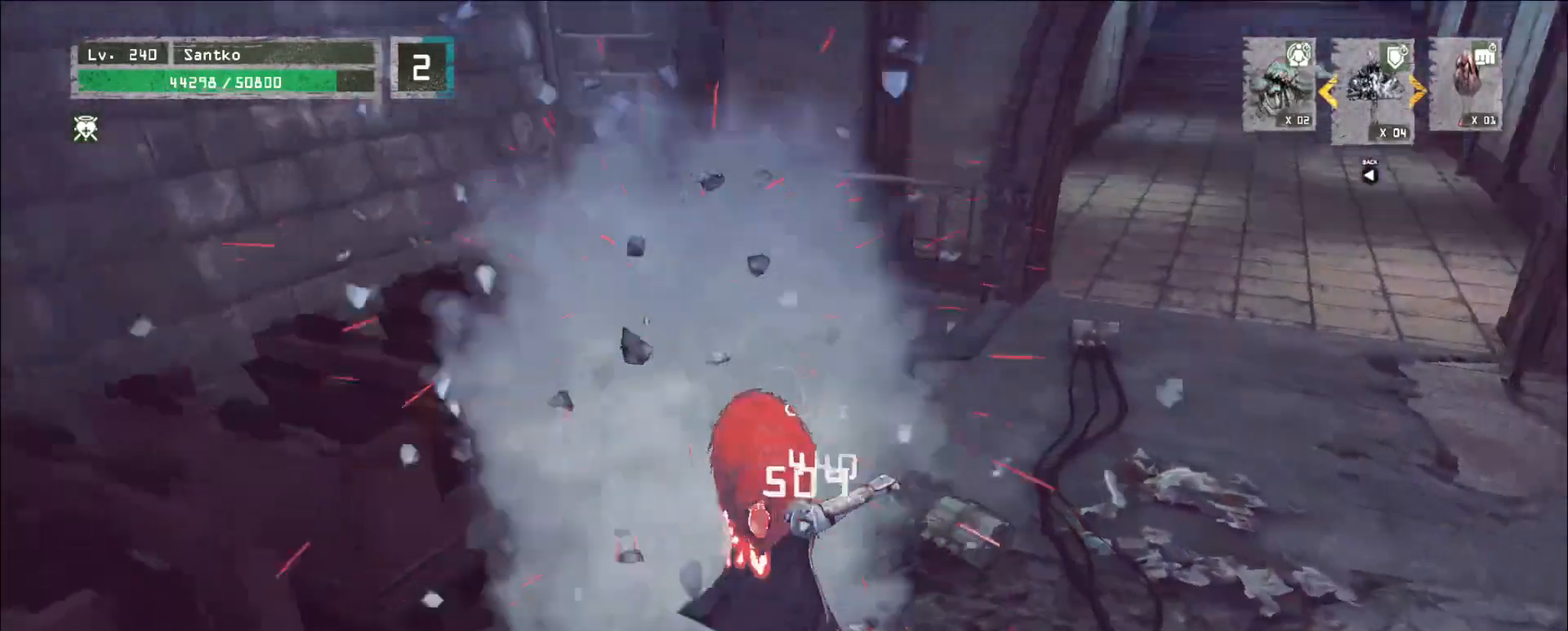
{"keys": ["2", "d"], "mouse": [], "events": [[40, "d", "down"], [440, "2", "down"]]}
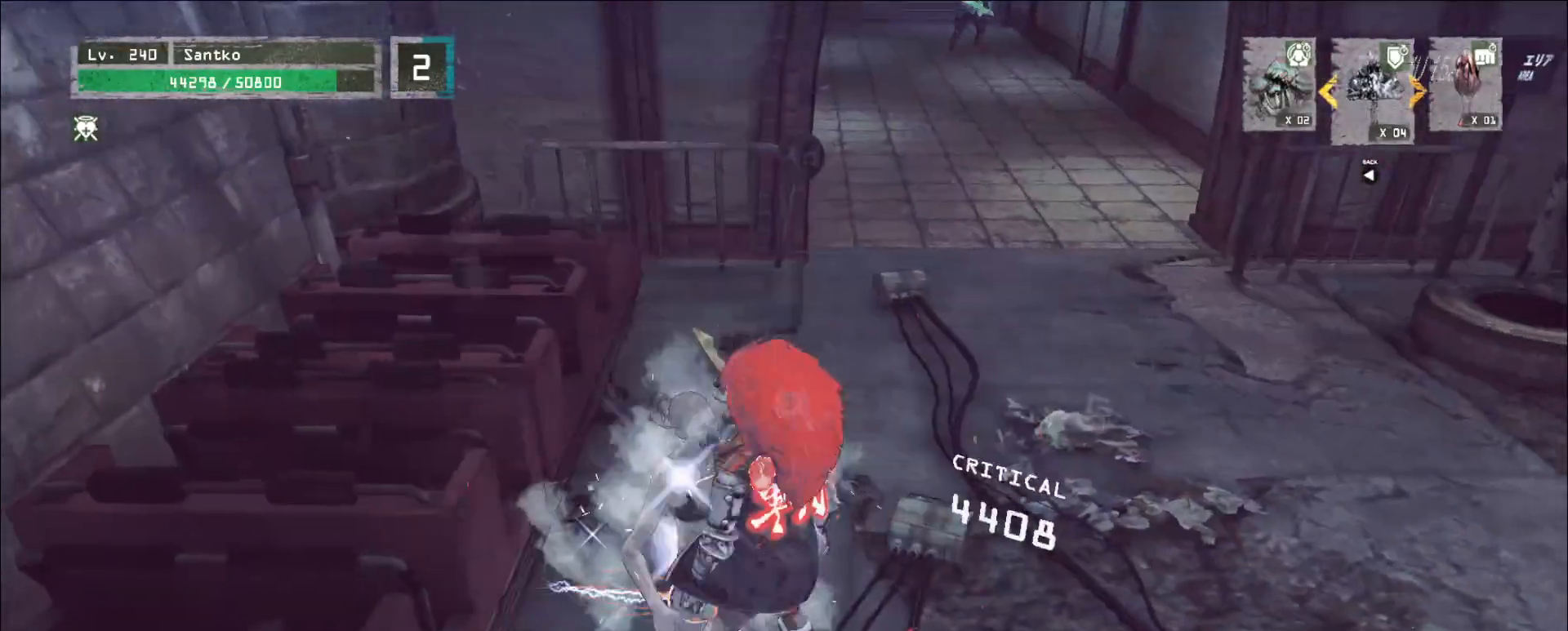
{"keys": ["s"], "mouse": [], "events": [[80, "2", "up"], [440, "s", "down"], [520, "d", "up"]]}
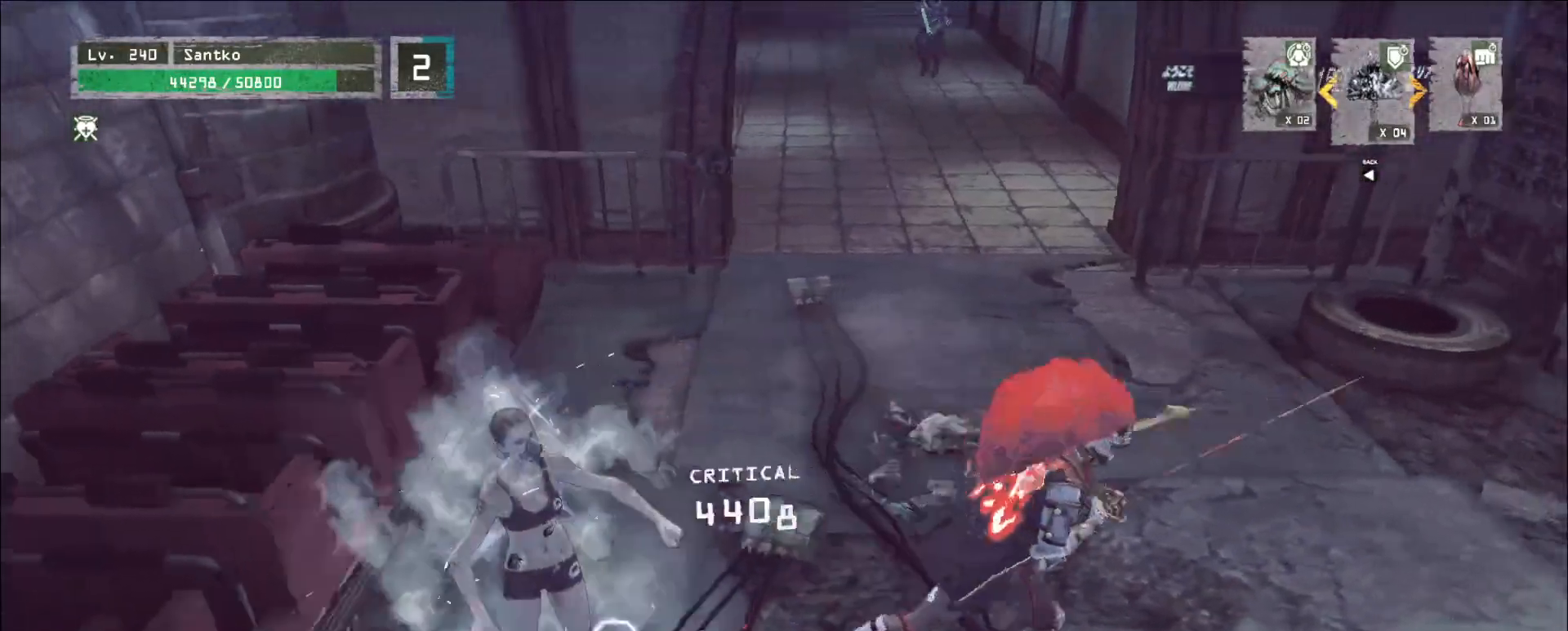
{"keys": [], "mouse": [], "events": [[80, "a", "down"], [80, "s", "up"], [280, "w", "down"], [360, "a", "up"], [400, "w", "up"]]}
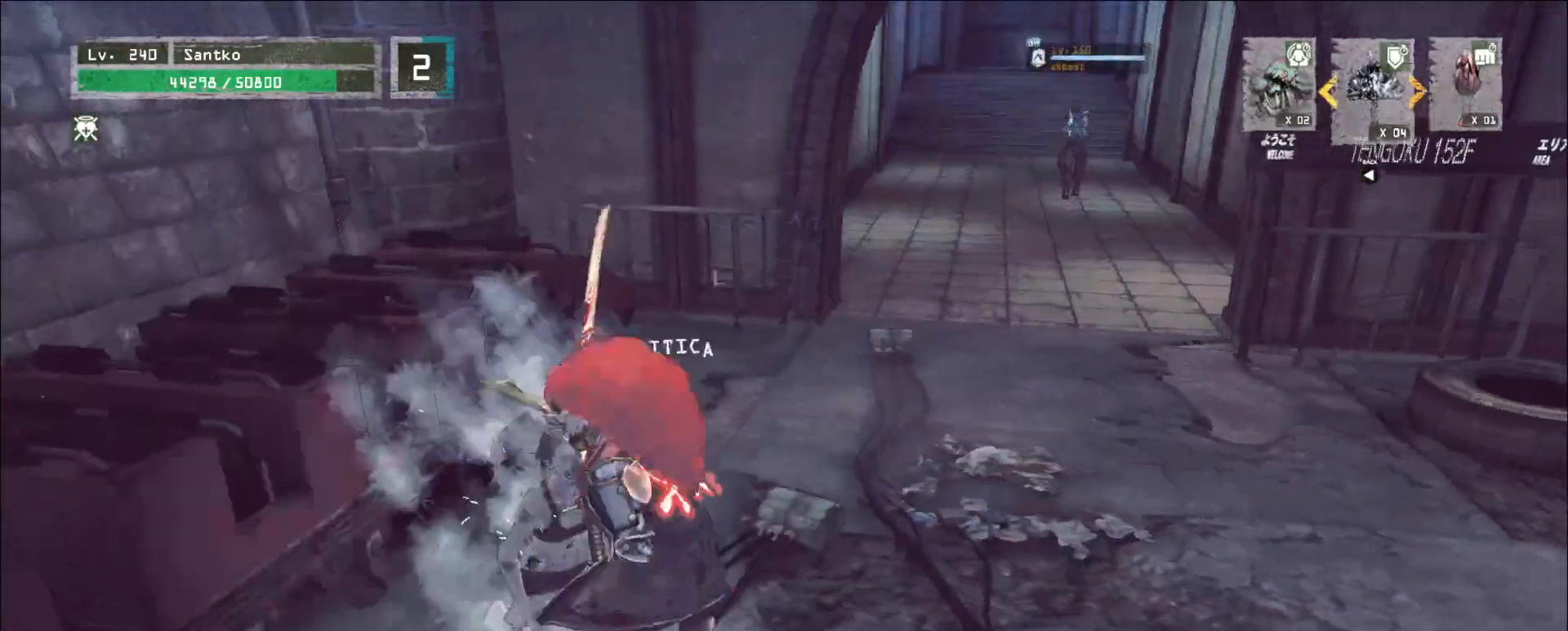
{"keys": ["w"], "mouse": [], "events": [[200, "a", "down"], [240, "w", "down"], [360, "a", "up"]]}
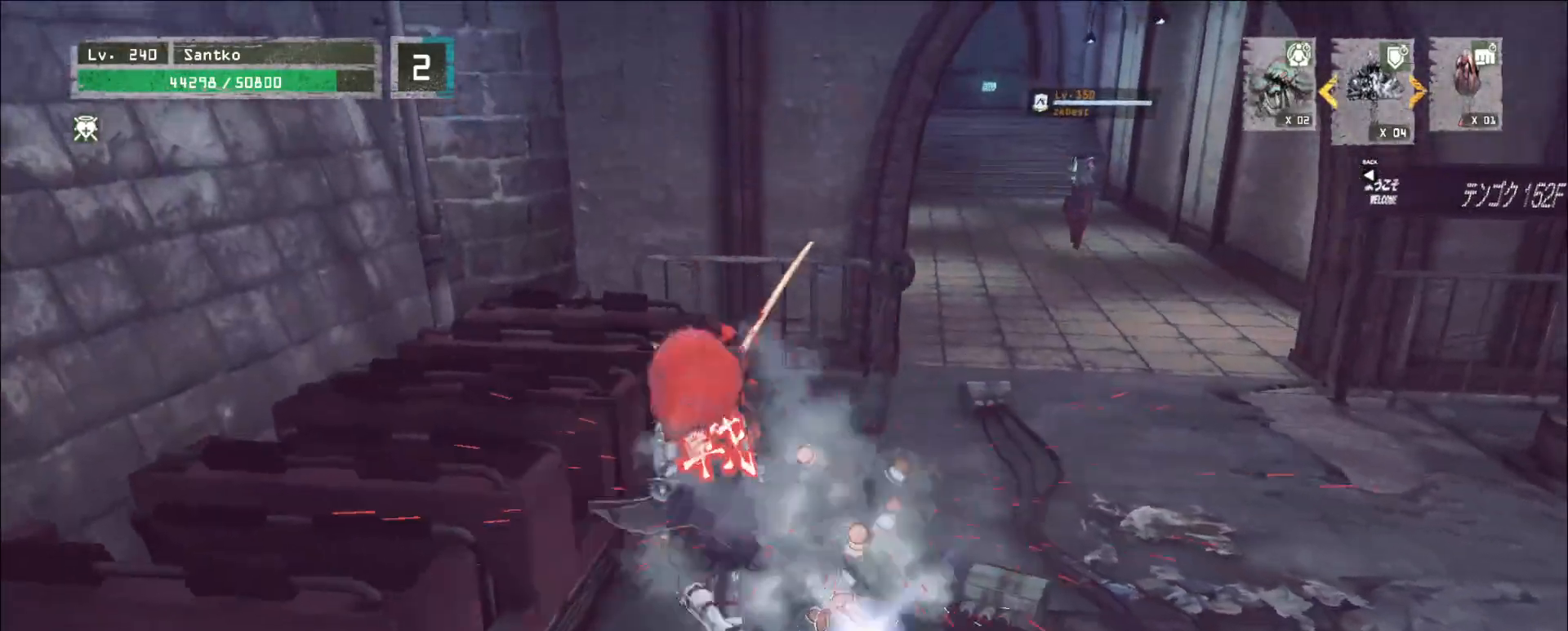
{"keys": ["ctrl", "w"], "mouse": [], "events": [[80, "ctrl", "down"], [160, "ctrl", "up"], [400, "ctrl", "down"]]}
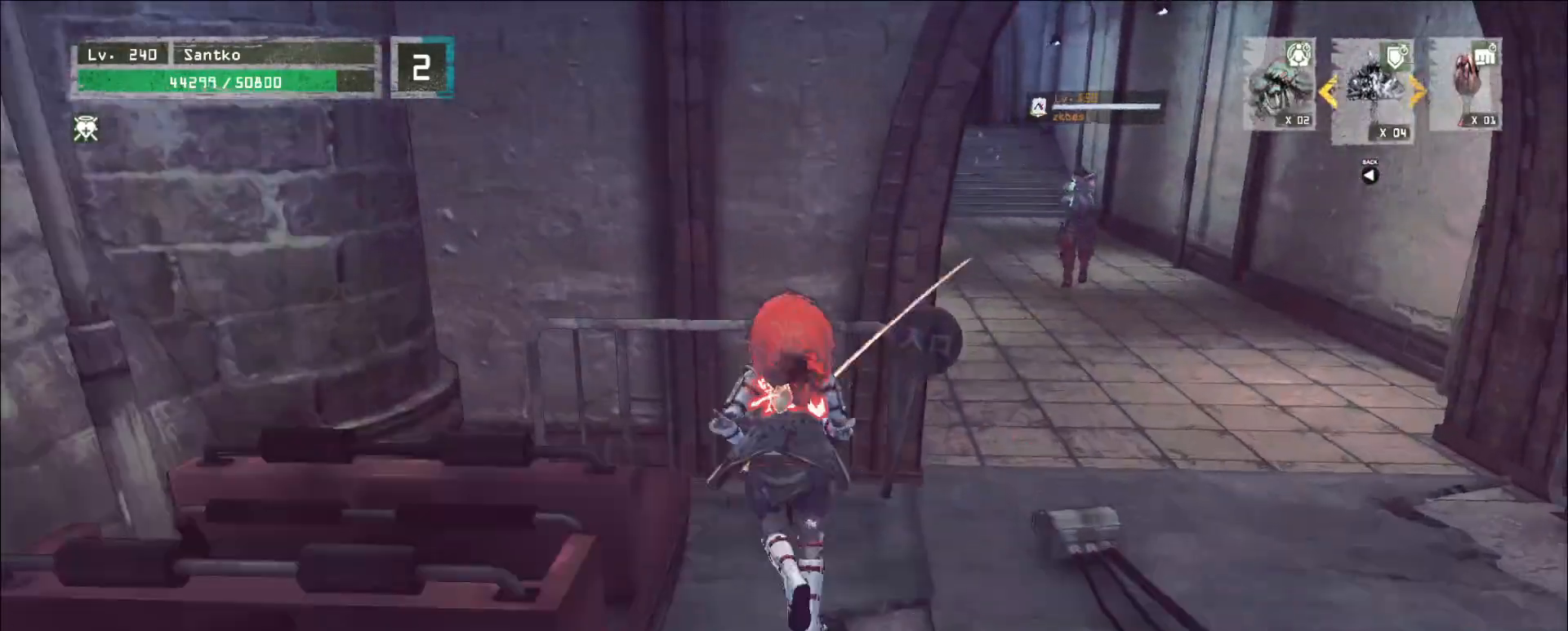
{"keys": [], "mouse": [], "events": [[40, "ctrl", "up"], [120, "w", "up"]]}
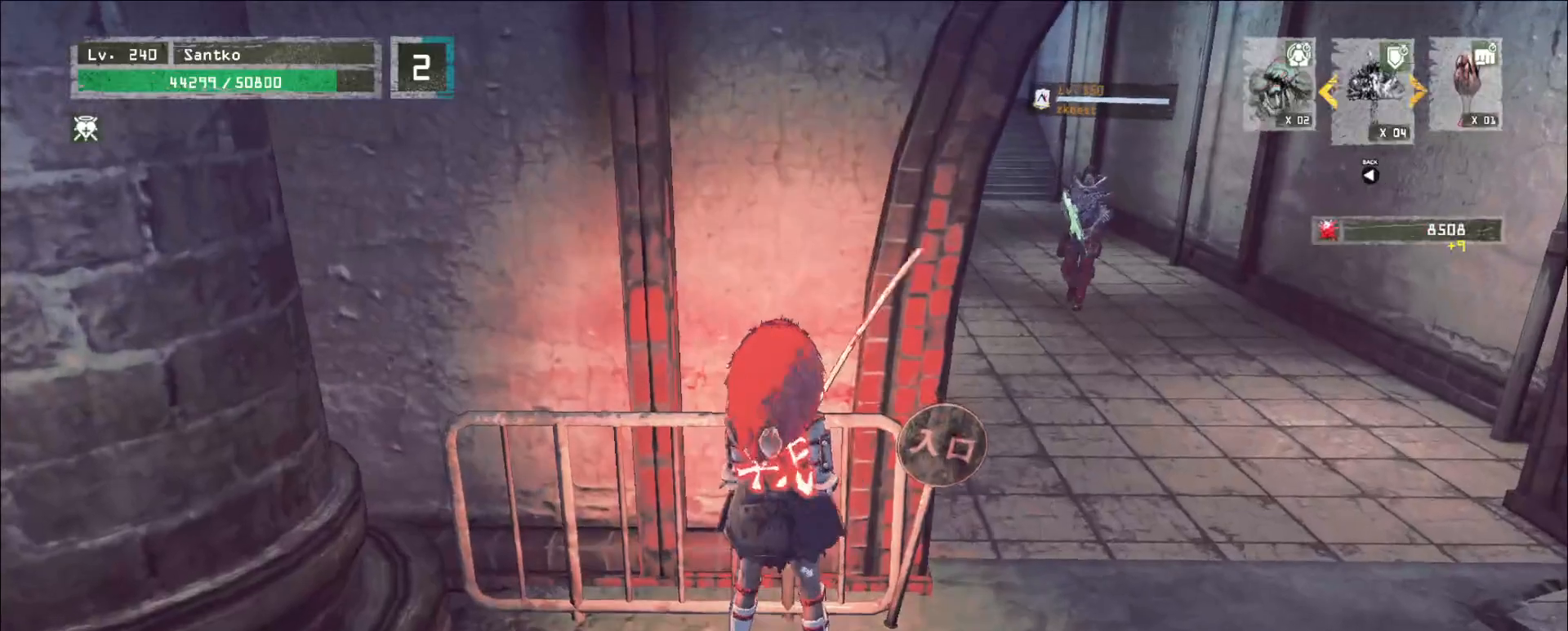
{"keys": ["ctrl", "d", "s"], "mouse": [], "events": [[320, "s", "down"], [360, "ctrl", "down"], [480, "d", "down"]]}
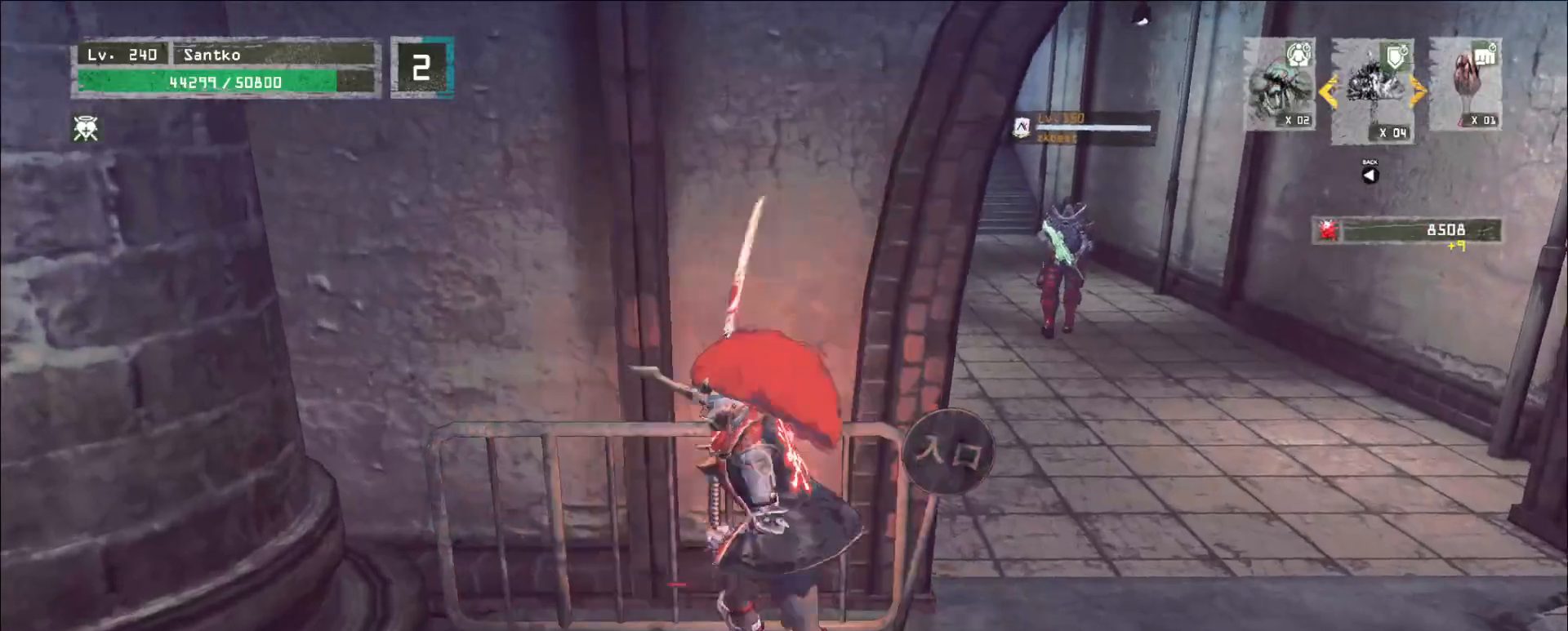
{"keys": ["w"], "mouse": [], "events": [[40, "ctrl", "up"], [80, "s", "up"], [200, "w", "down"], [280, "d", "up"]]}
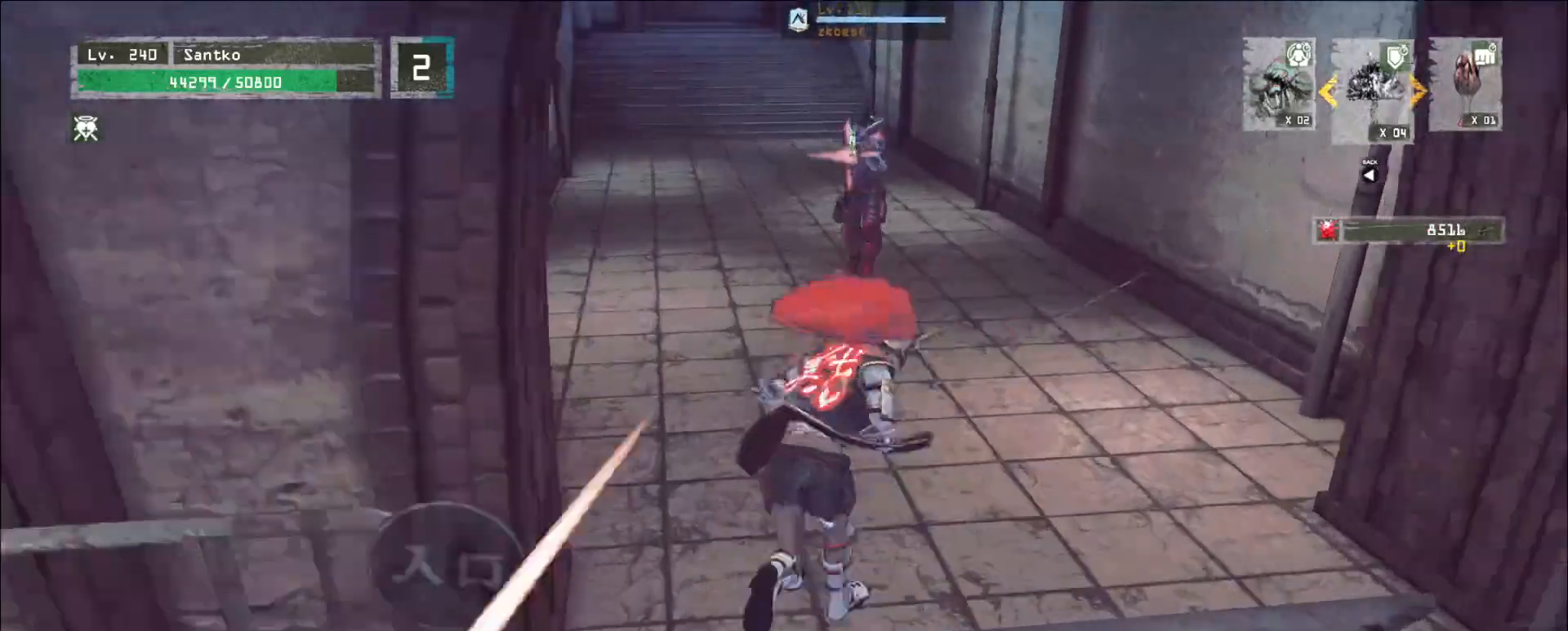
{"keys": ["w"], "mouse": [], "events": [[80, "mouse_wheel", "down"], [200, "mouse_wheel", "up"]]}
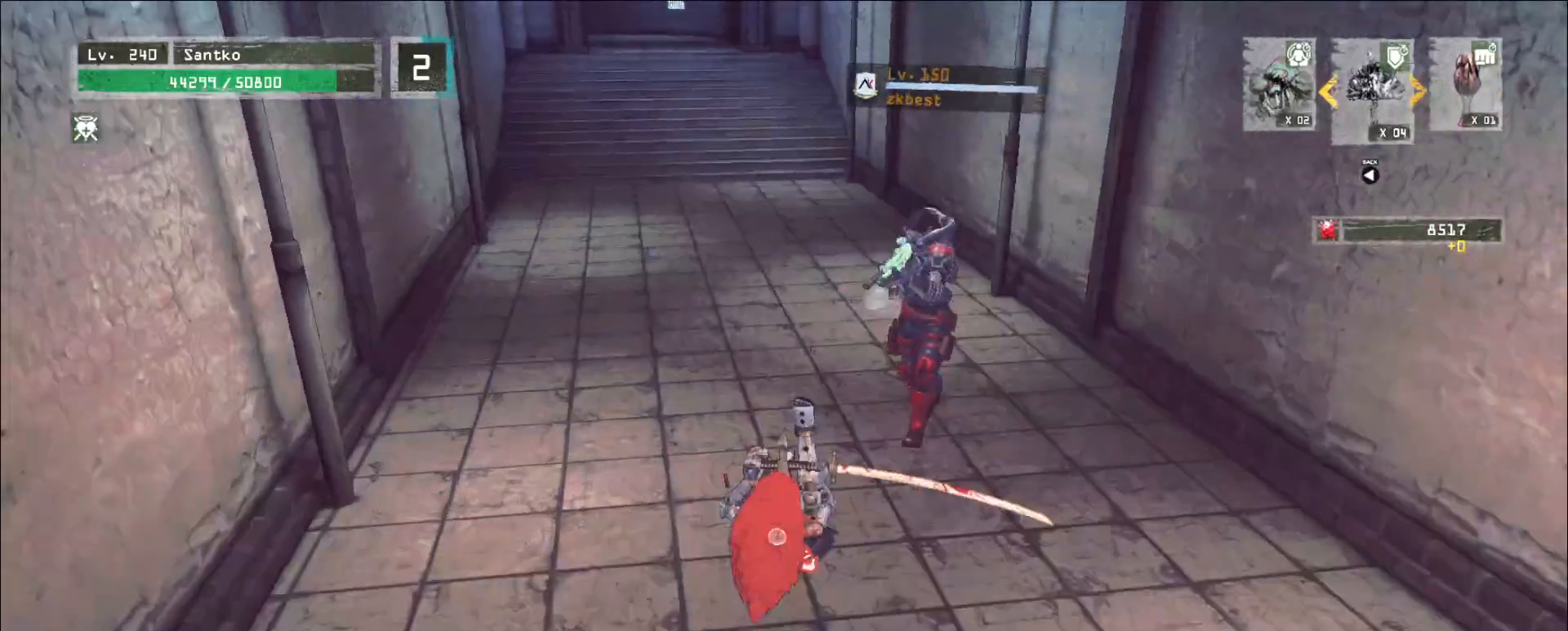
{"keys": ["w"], "mouse": [], "events": [[360, "mouse_wheel", "down"], [440, "mouse_wheel", "up"]]}
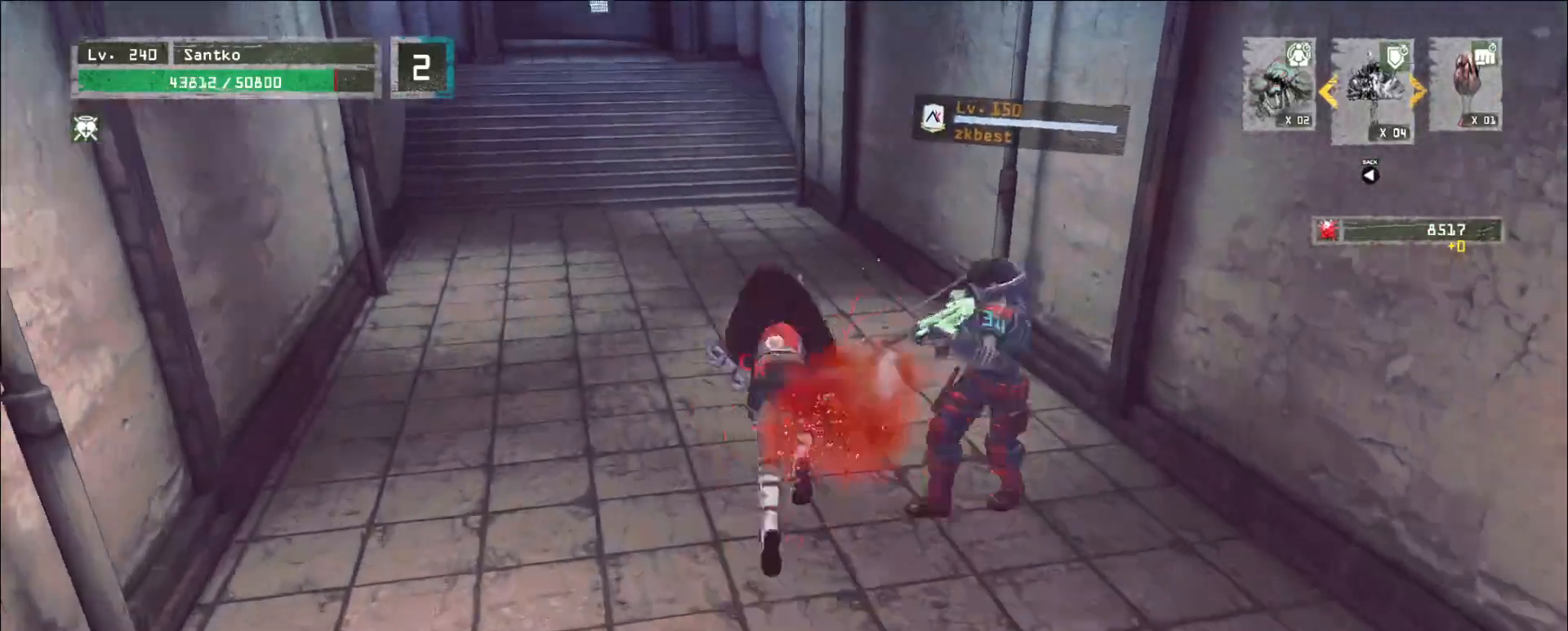
{"keys": ["d"], "mouse": [], "events": [[200, "d", "down"], [240, "w", "up"]]}
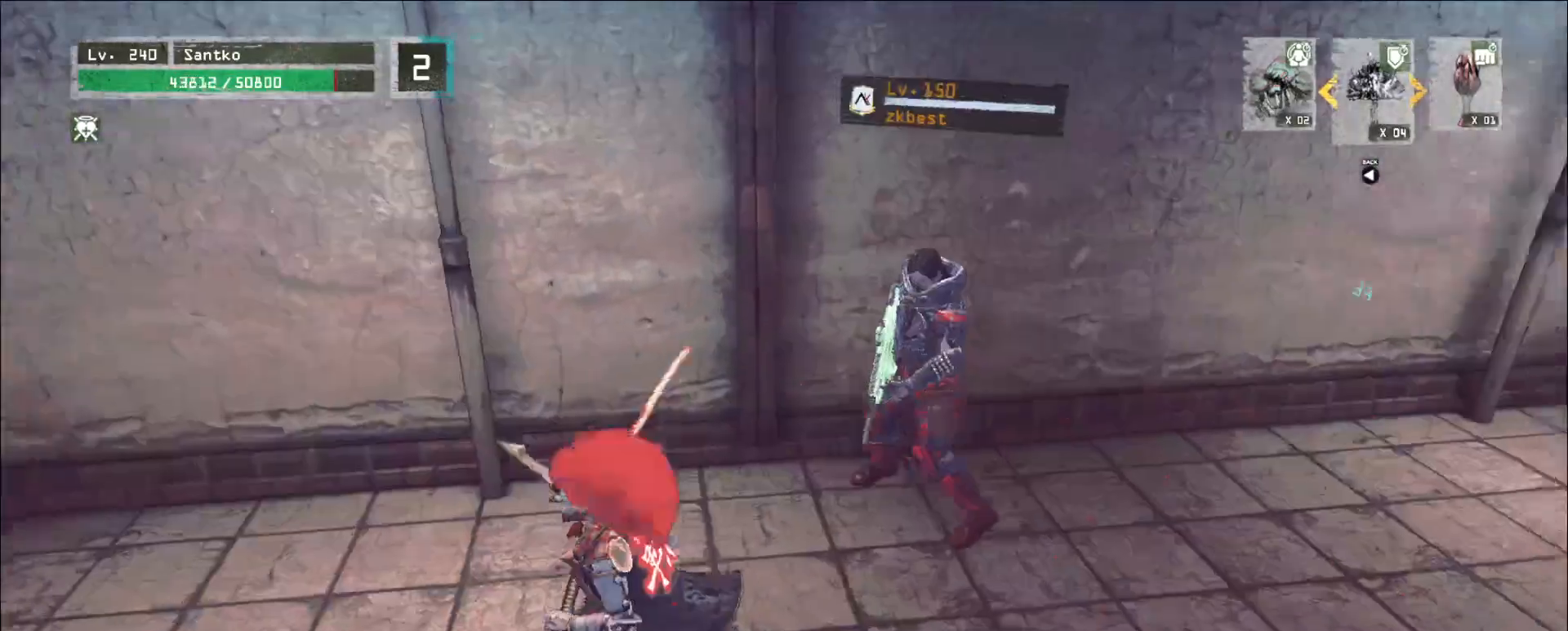
{"keys": ["d", "w"], "mouse": [], "events": [[200, "w", "down"]]}
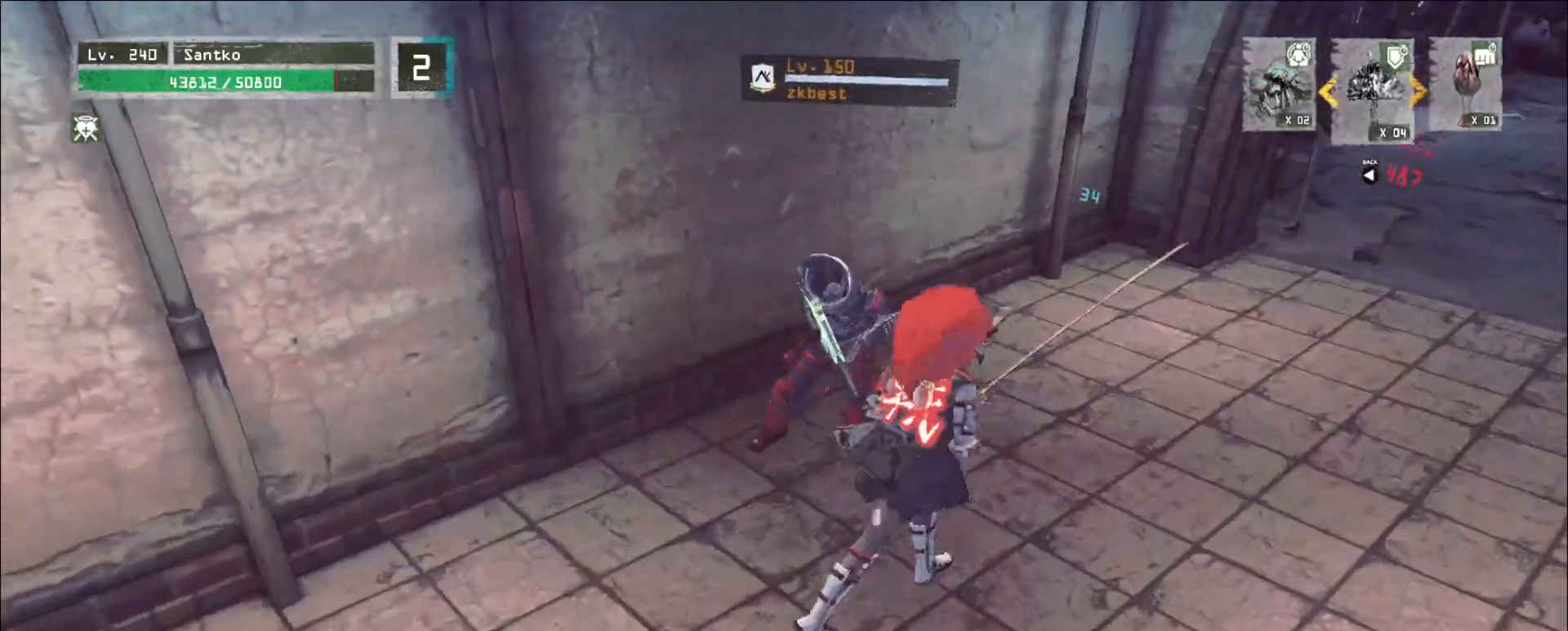
{"keys": ["q", "w"], "mouse": [], "events": [[120, "a", "down"], [120, "w", "up"], [160, "d", "up"], [200, "s", "down"], [280, "a", "up"], [280, "d", "down"], [320, "s", "up"], [360, "w", "down"], [400, "mouse_left", "down"], [440, "d", "up"], [440, "mouse_left", "up"], [440, "q", "down"]]}
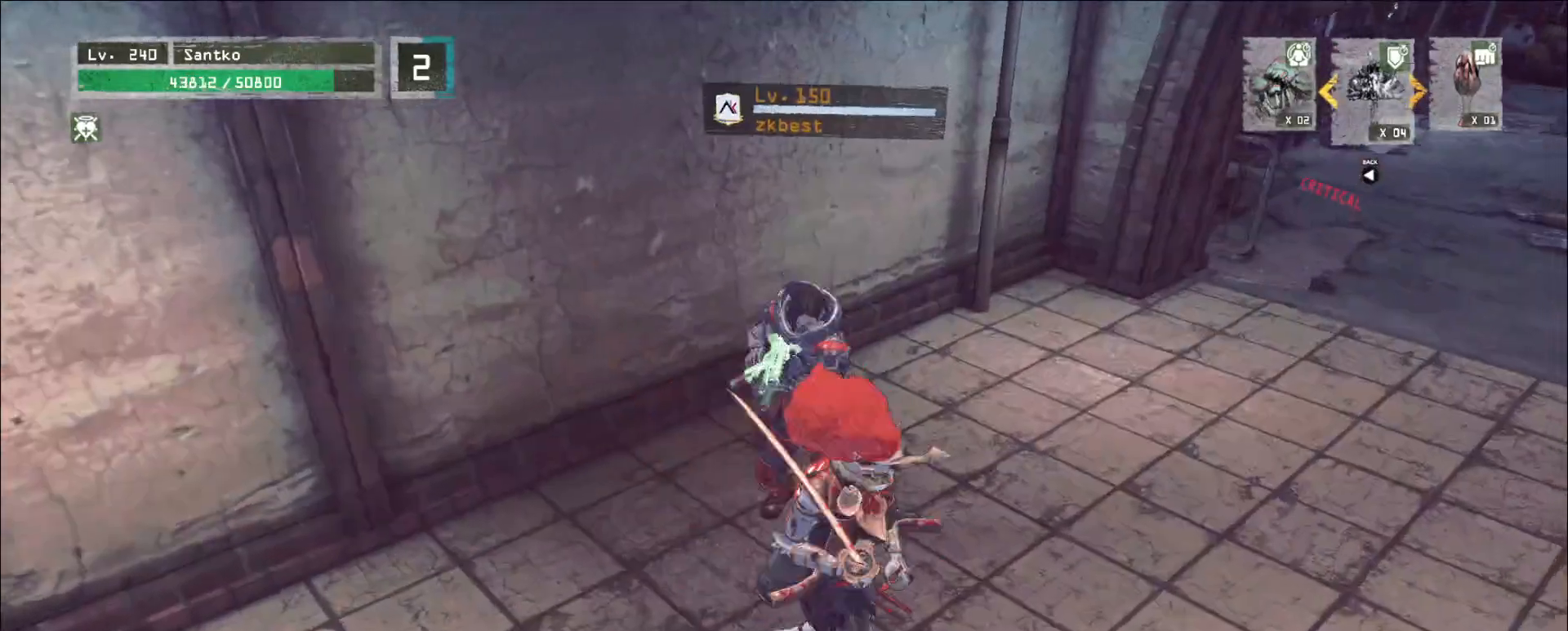
{"keys": [], "mouse": [], "events": [[120, "q", "up"], [520, "w", "up"]]}
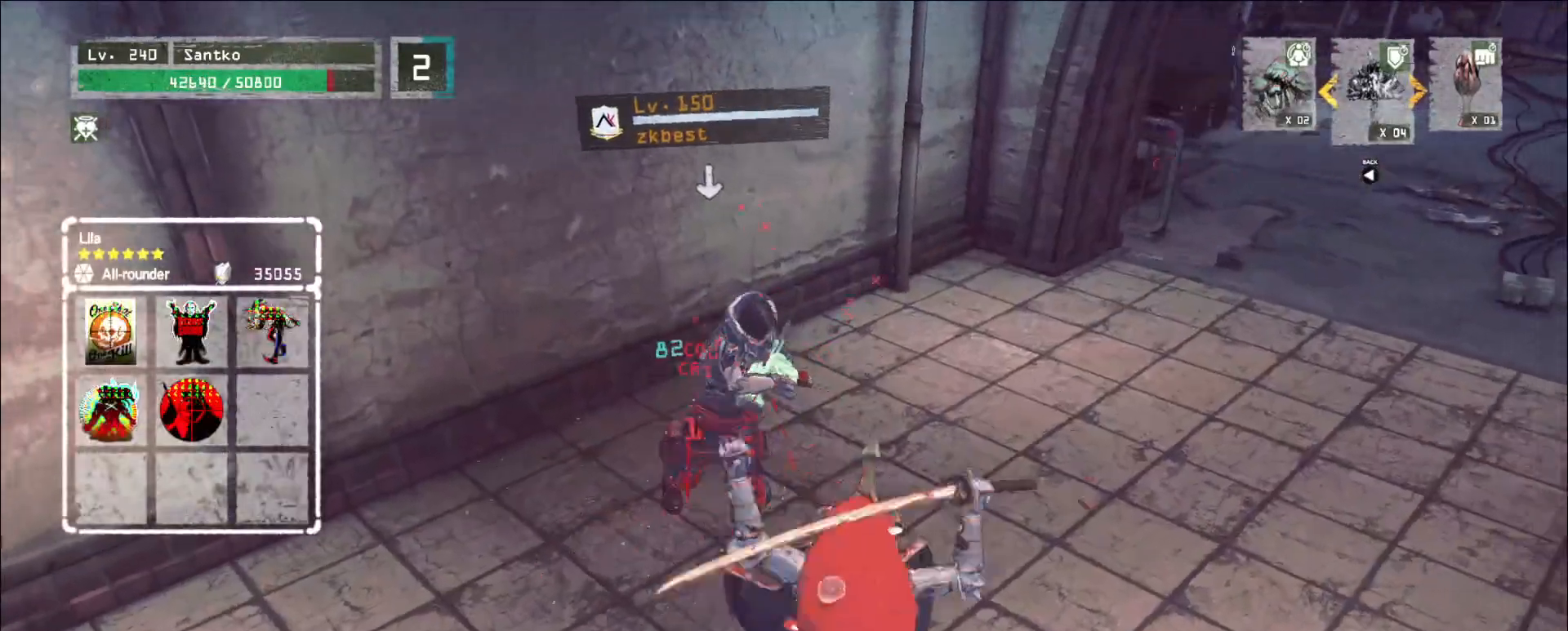
{"keys": ["3", "g", "w"], "mouse": ["left"]}
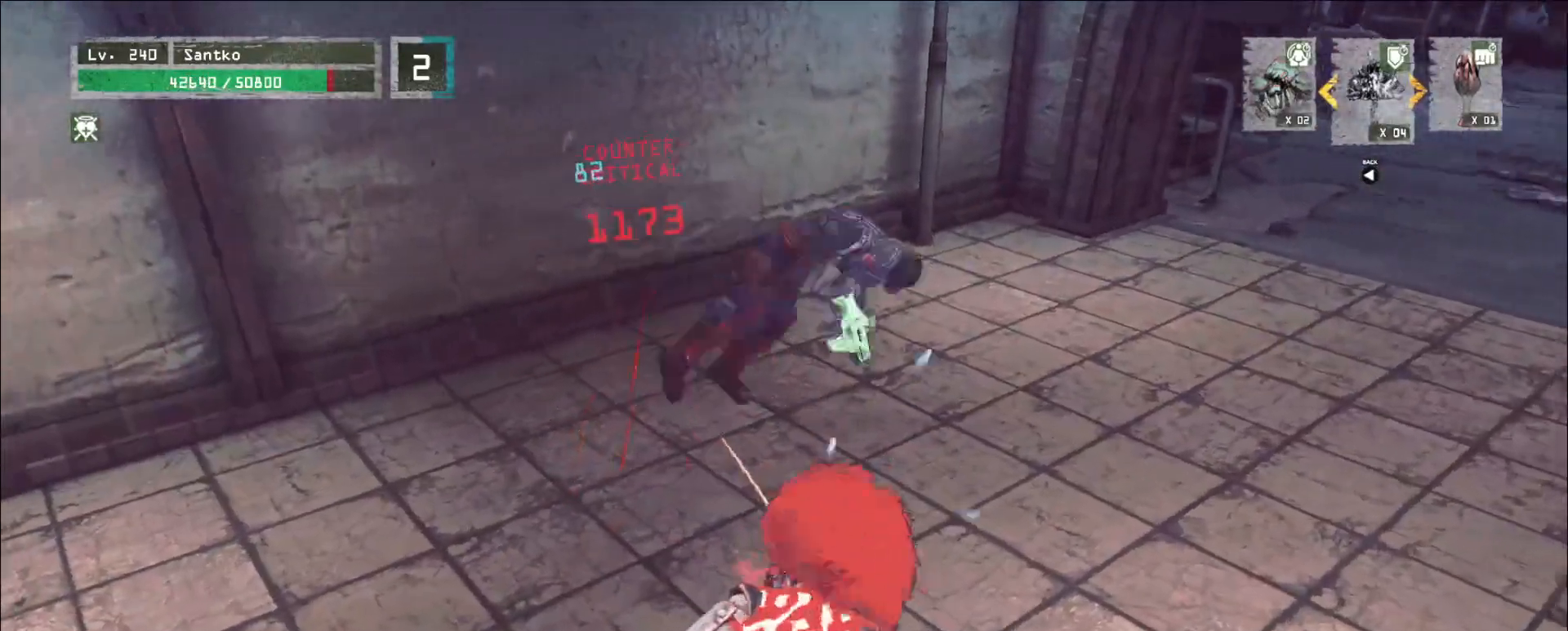
{"keys": ["w"], "mouse": []}
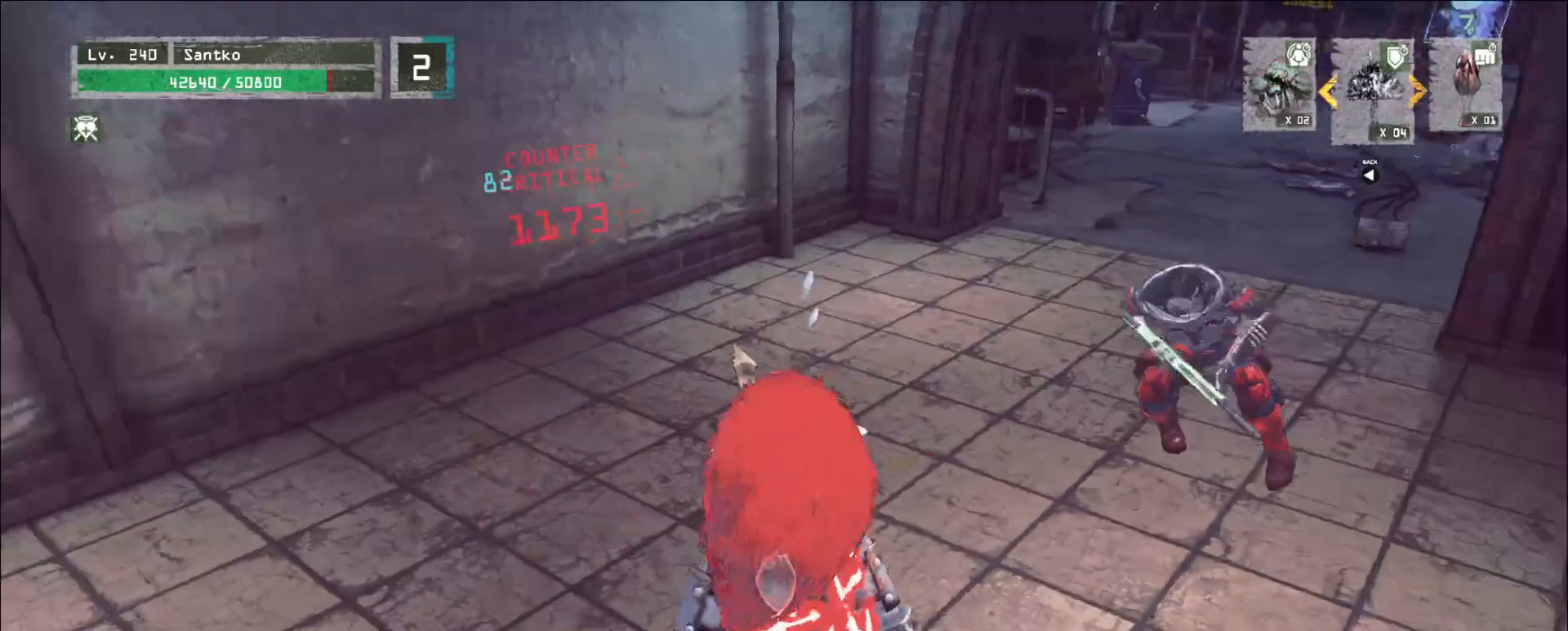
{"keys": ["w"], "mouse": [], "events": [[240, "ctrl", "down"], [360, "ctrl", "up"]]}
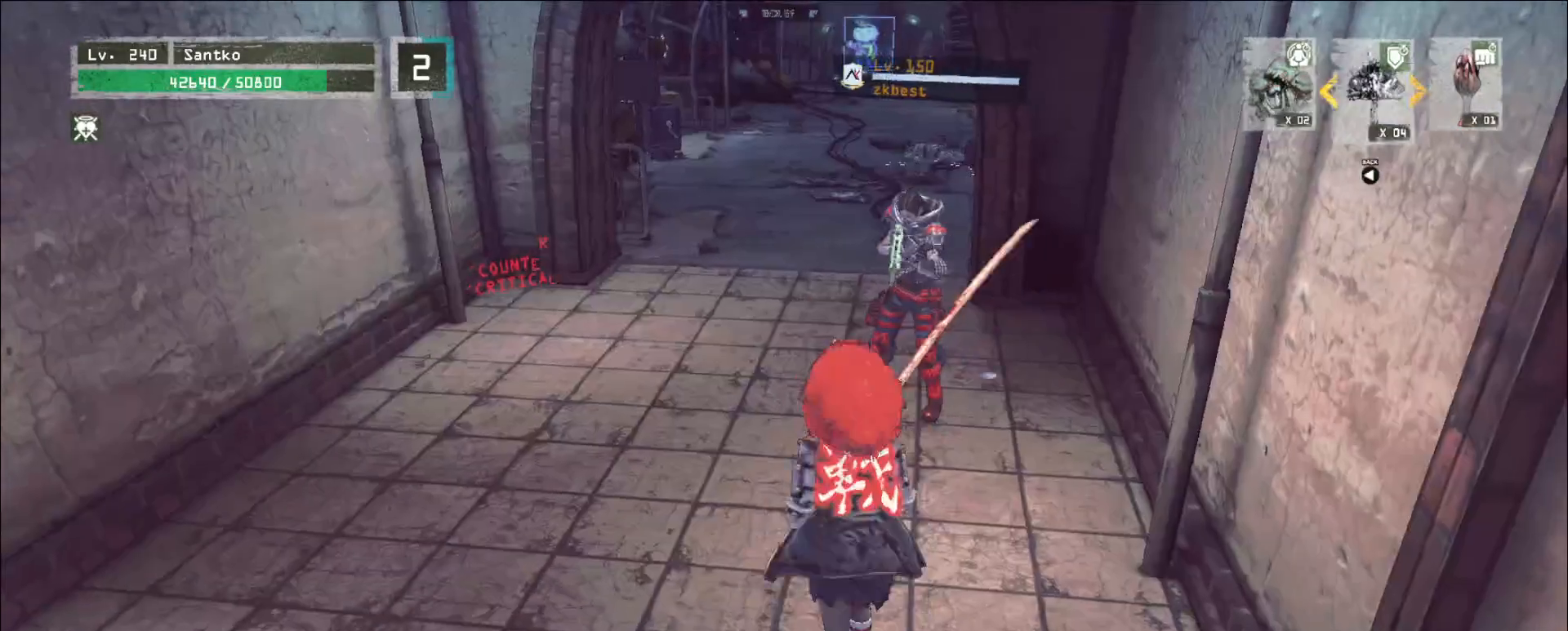
{"keys": ["w"], "mouse": [], "events": [[200, "mouse_left", "down"], [240, "mouse_left", "up"]]}